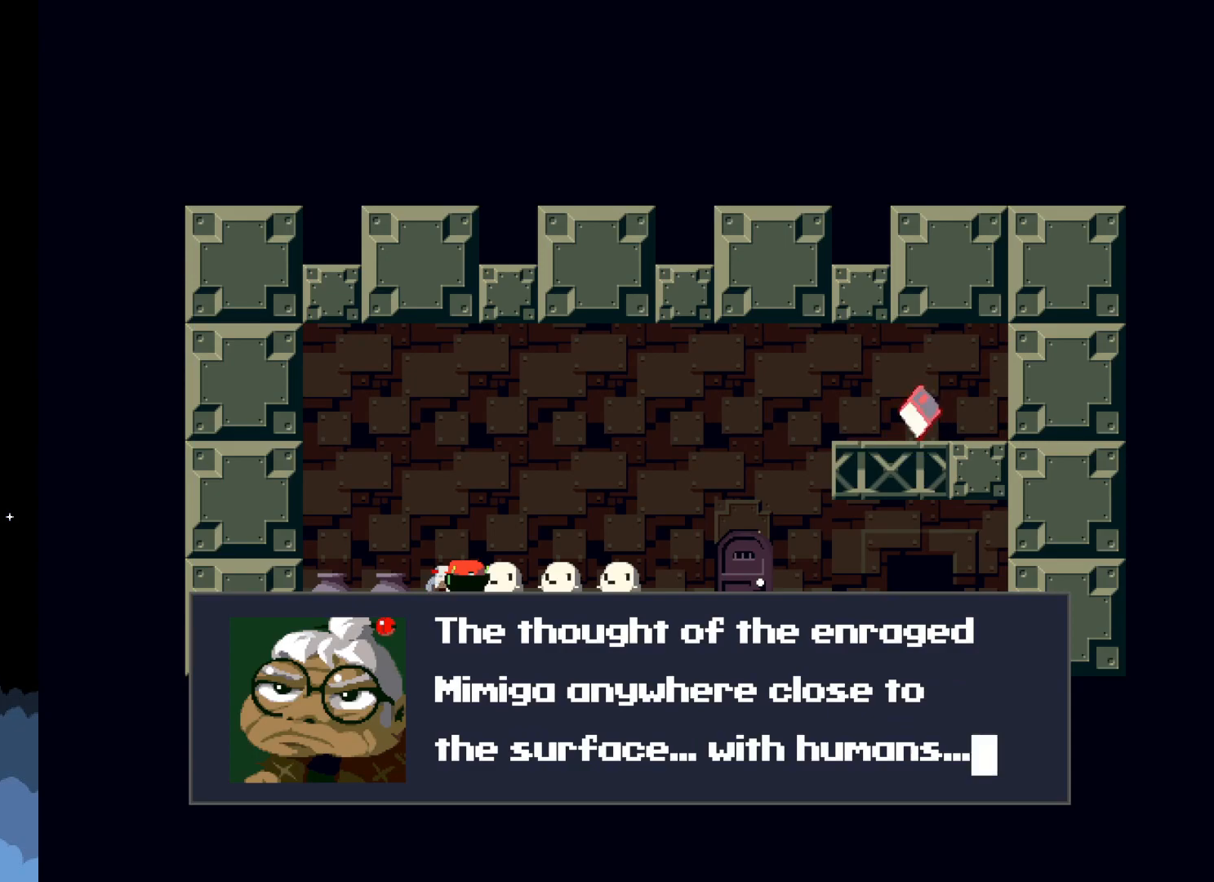
Gameplay with a controller (Xbox layout); each line is a JSON object with the inputs held at the frame after it. "events" lists button and stick changes between this image and that frame as [ms after this image, input, new state], when the widget could be followed in between. Not read: right_stick.
{"buttons": [], "left_stick": "center", "events": [[67, "A", "down"], [267, "A", "up"]]}
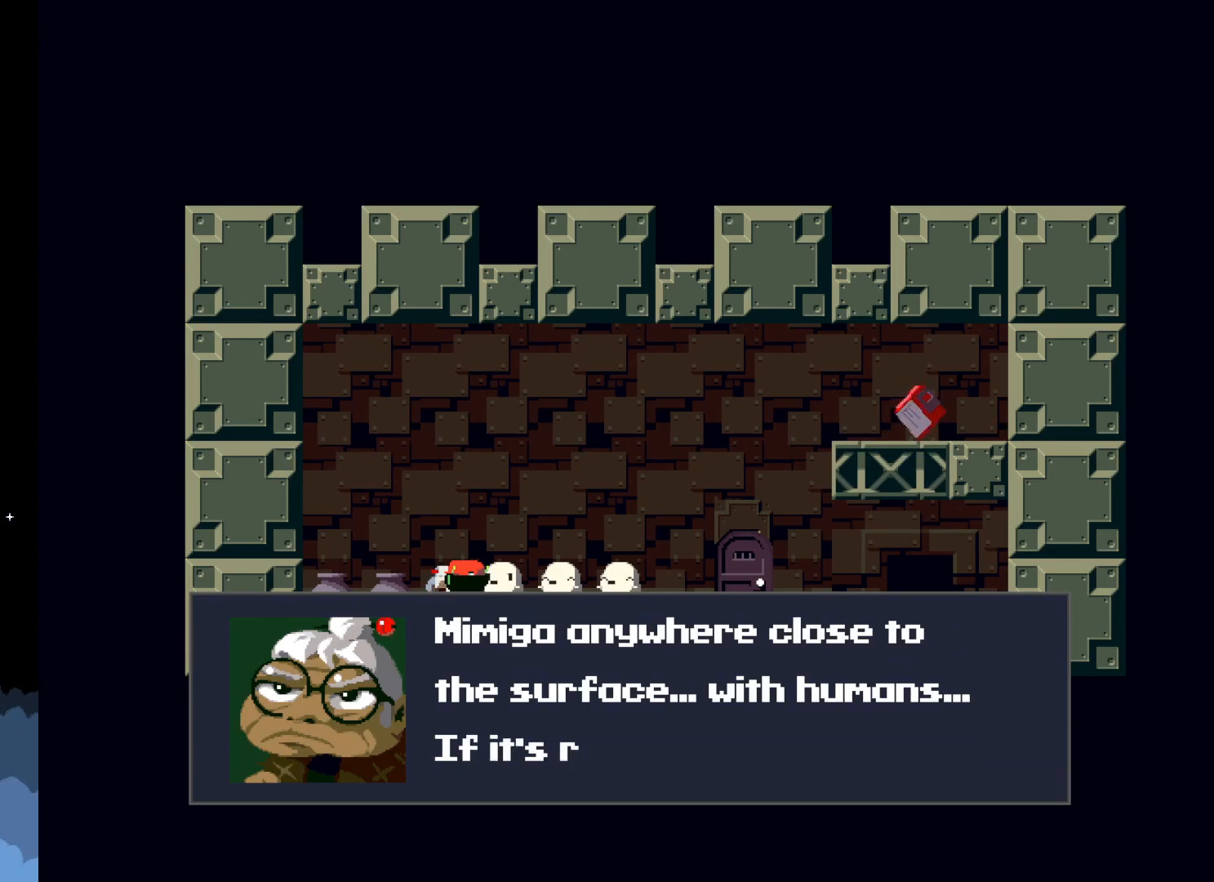
{"buttons": [], "left_stick": "center", "events": []}
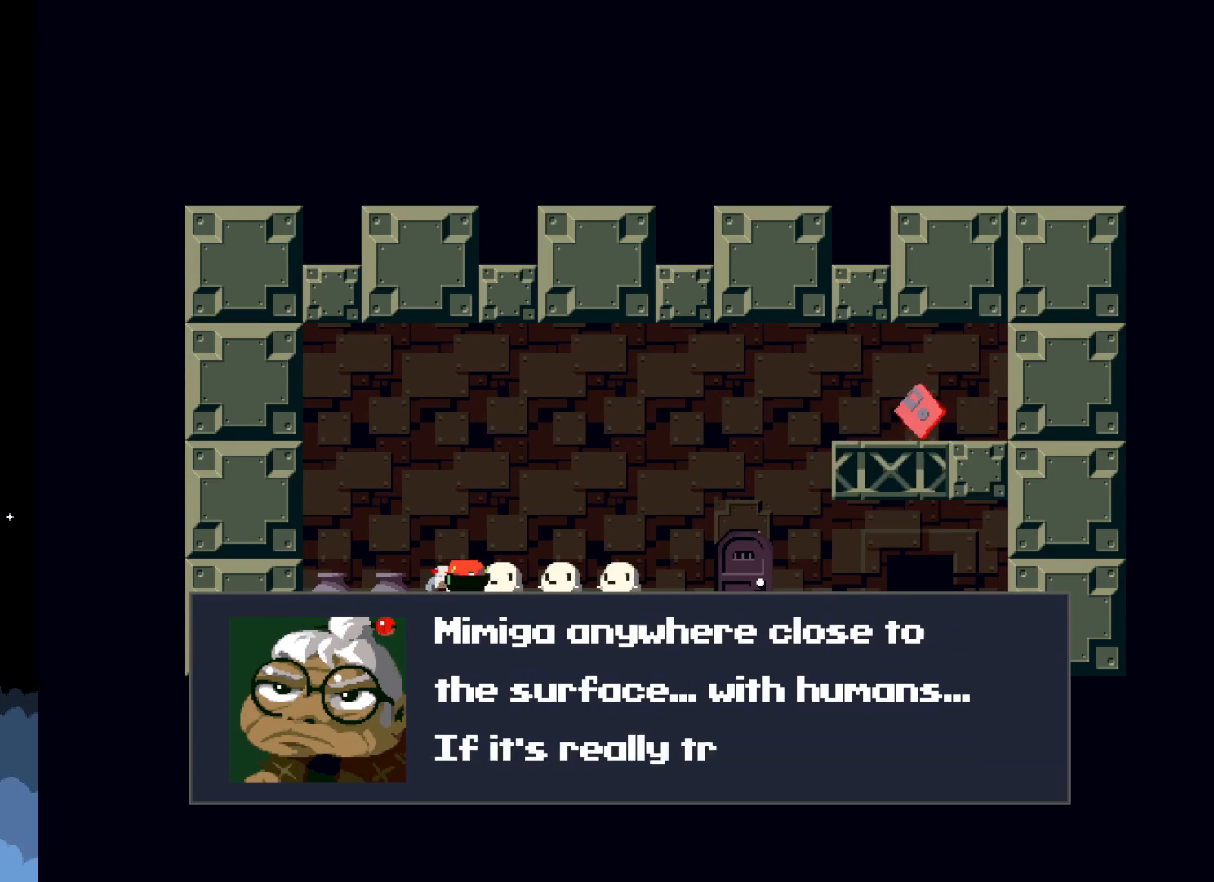
{"buttons": [], "left_stick": "center", "events": []}
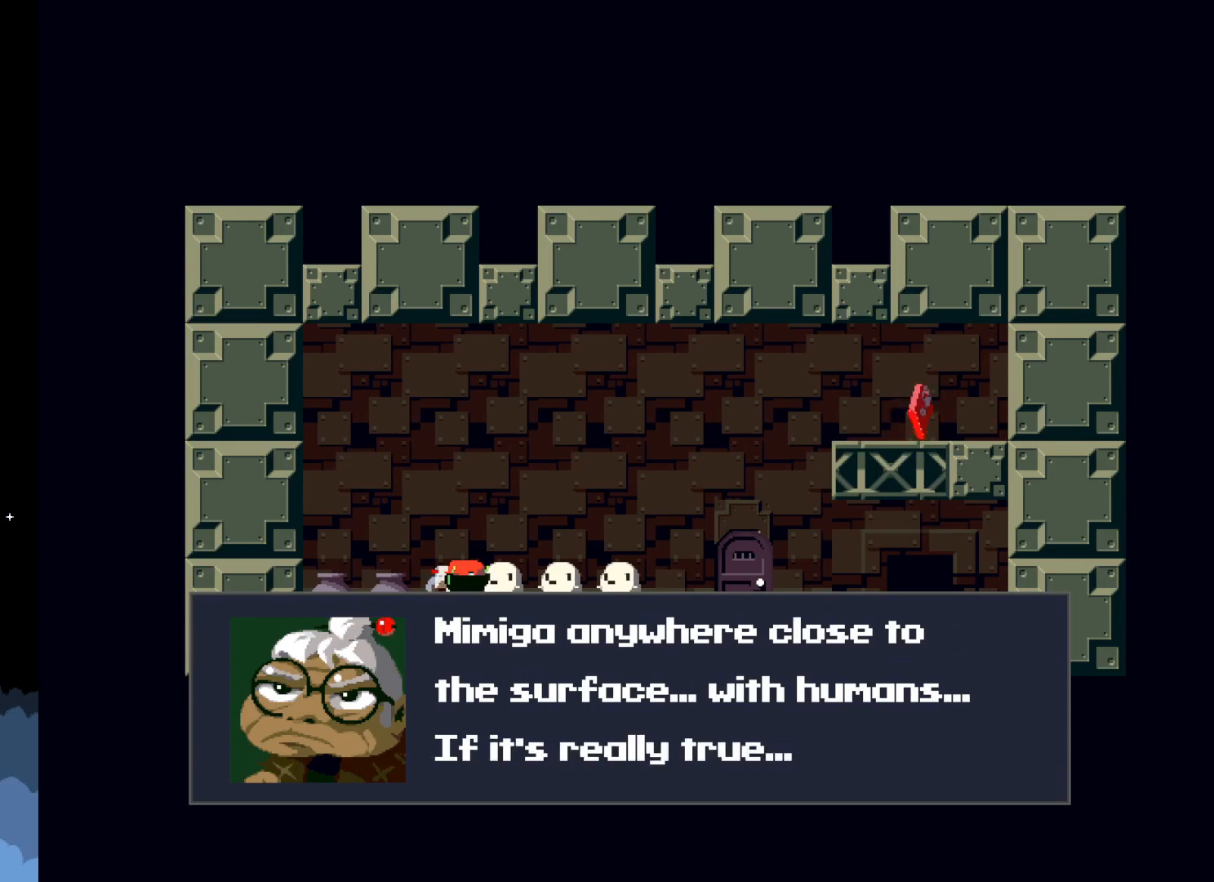
{"buttons": [], "left_stick": "center", "events": []}
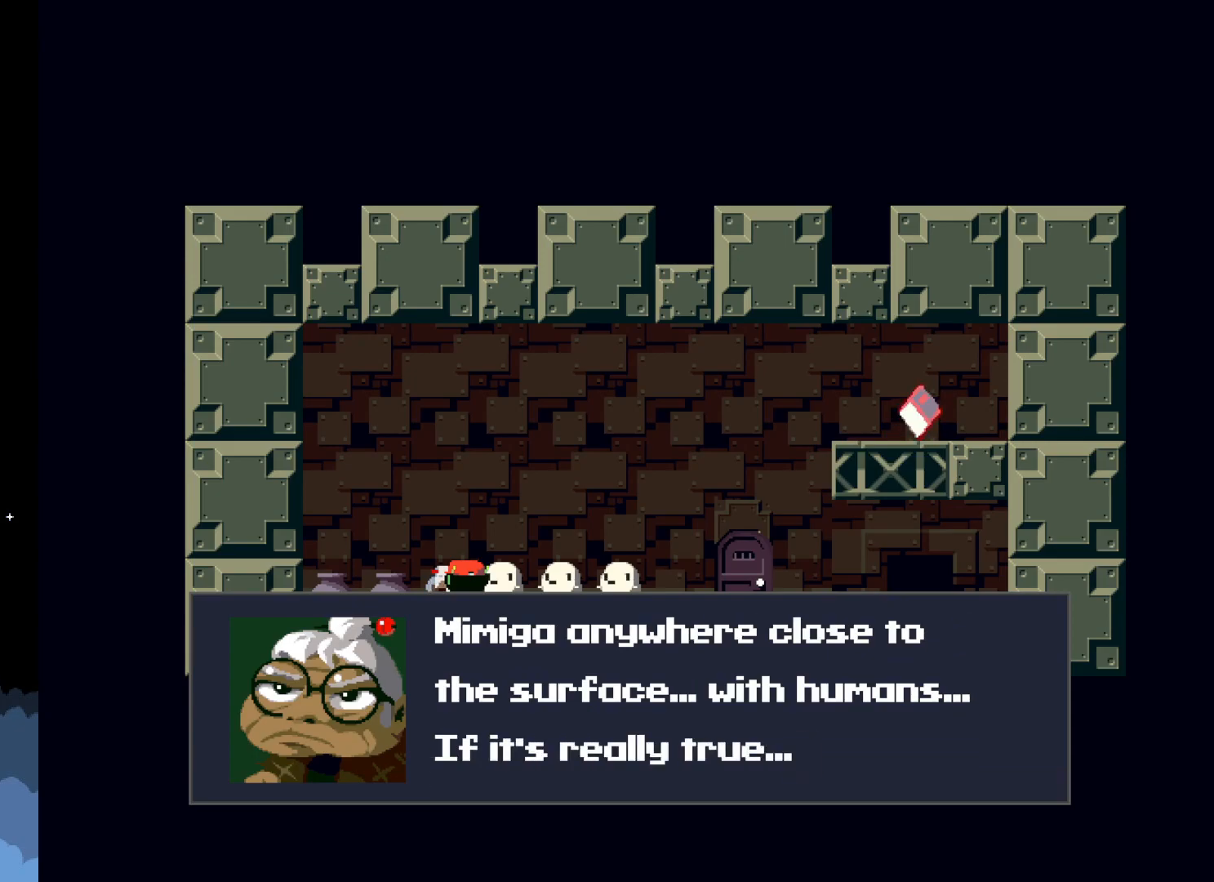
{"buttons": [], "left_stick": "center", "events": []}
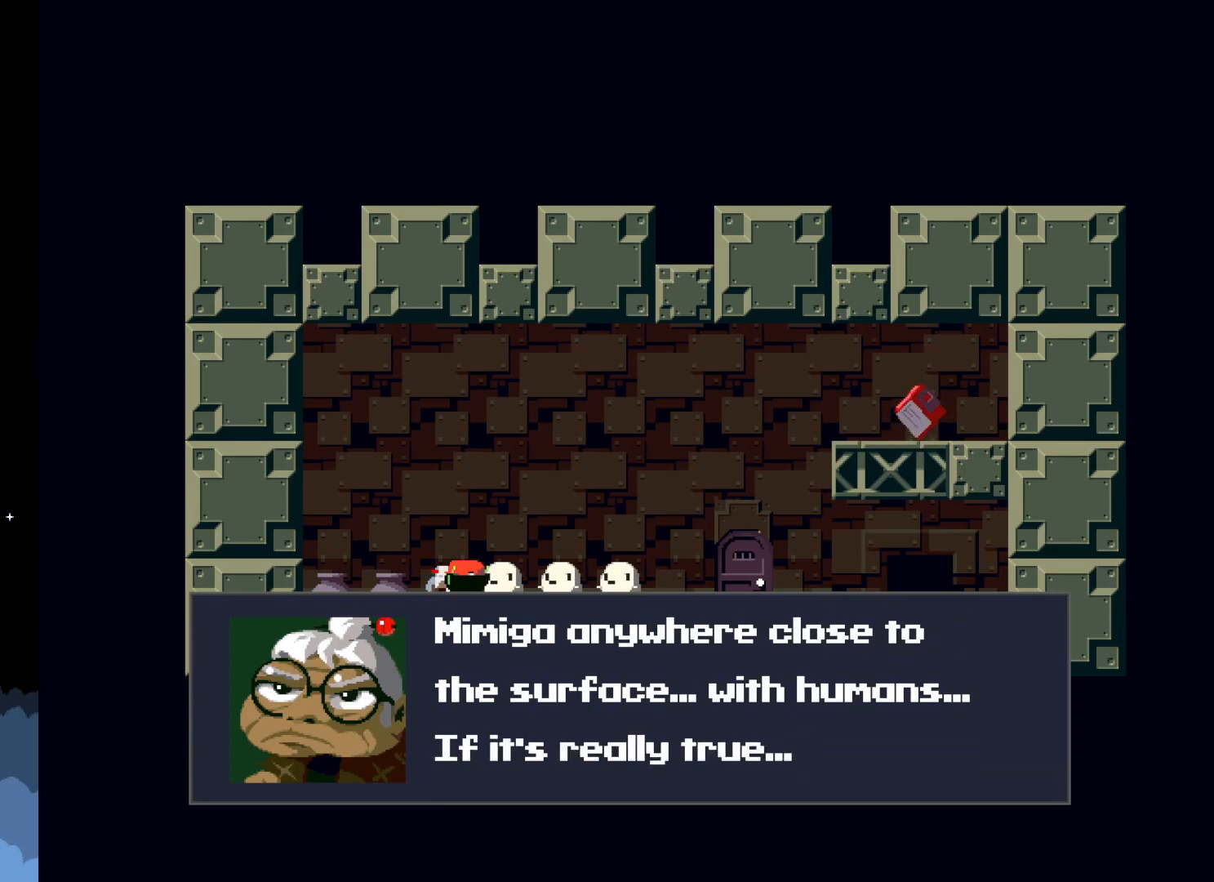
{"buttons": [], "left_stick": "center", "events": [[17, "A", "down"], [200, "A", "up"]]}
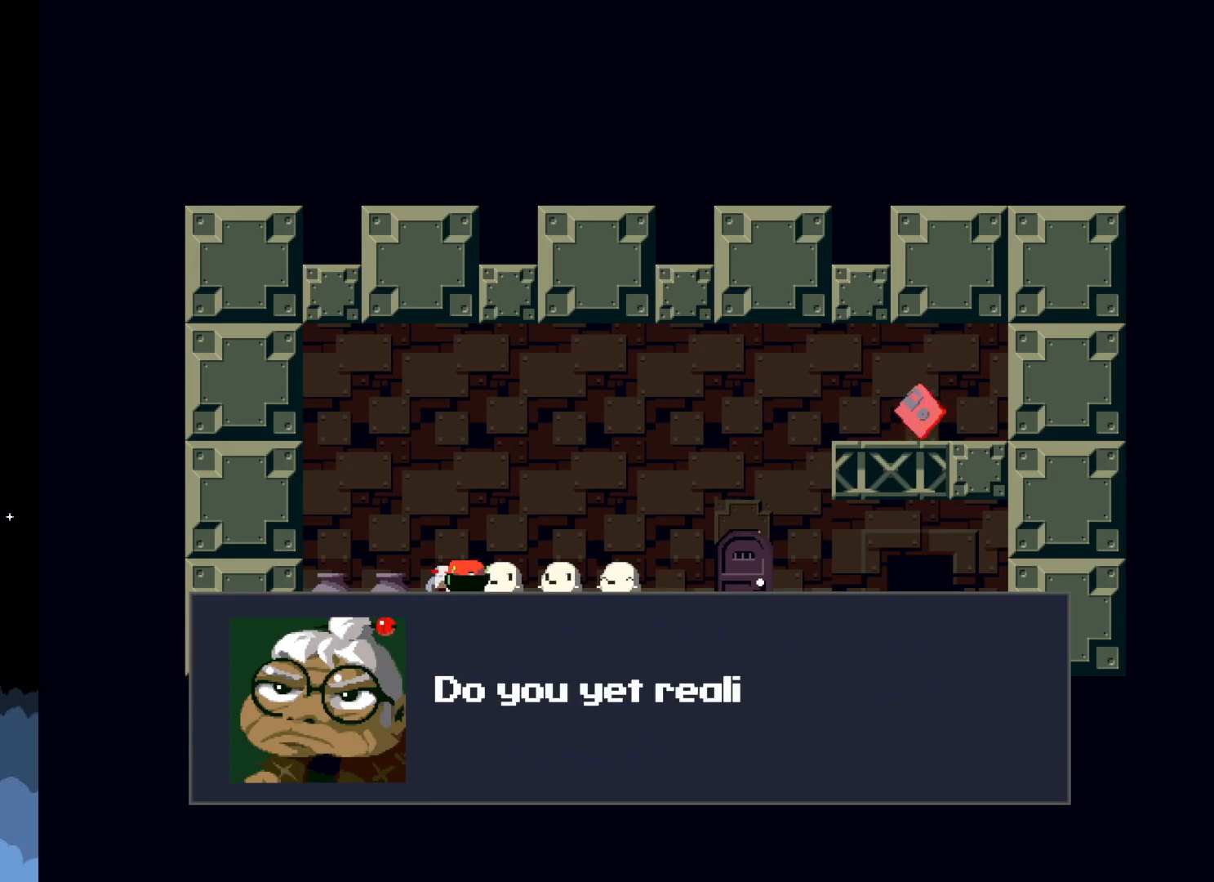
{"buttons": [], "left_stick": "center", "events": []}
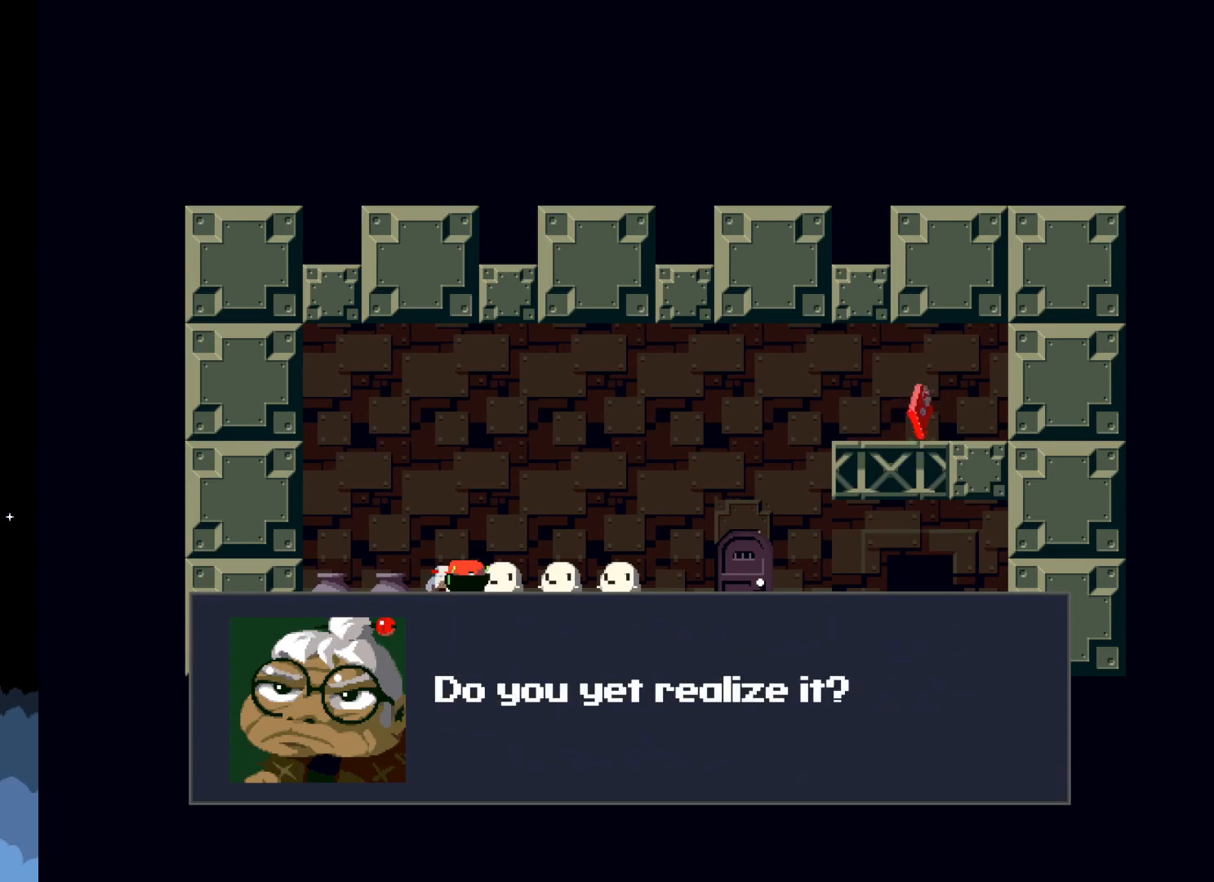
{"buttons": [], "left_stick": "center", "events": []}
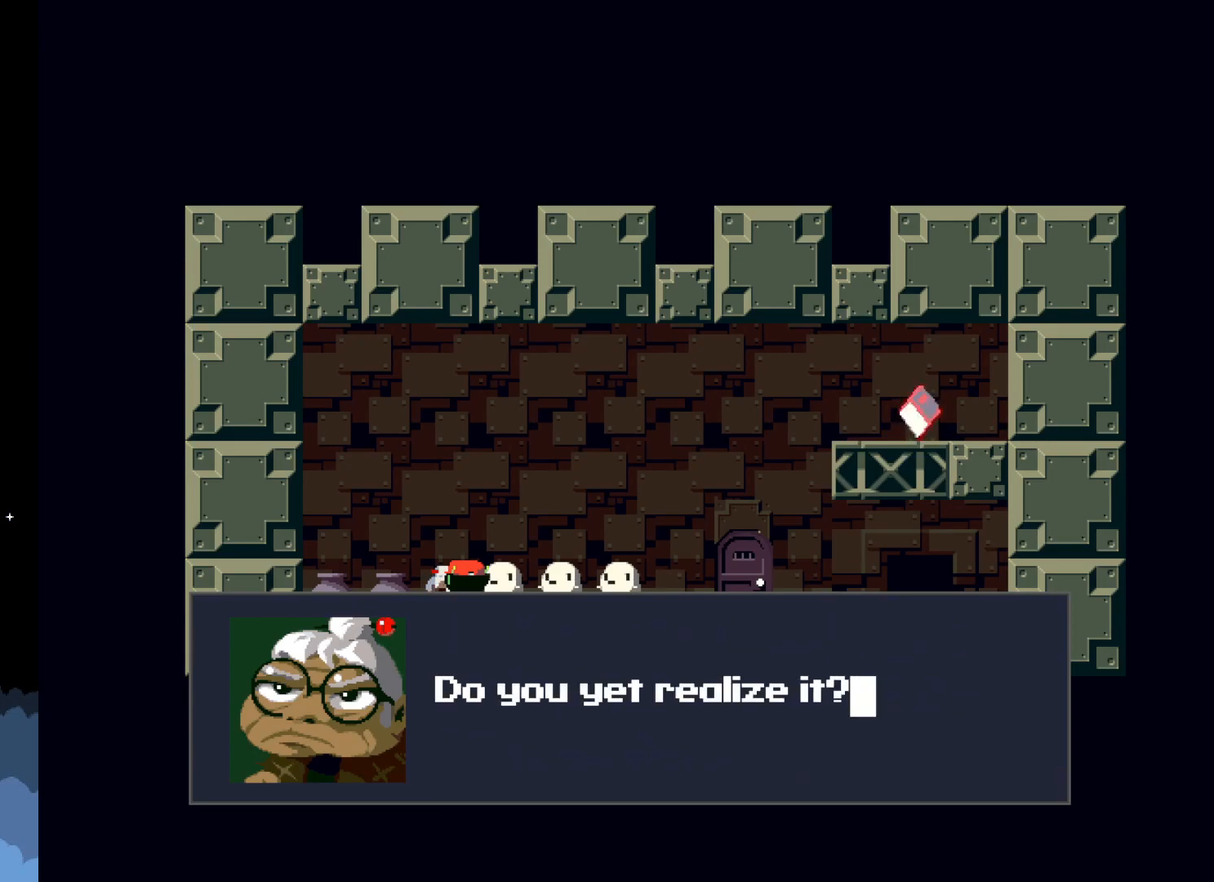
{"buttons": [], "left_stick": "center", "events": []}
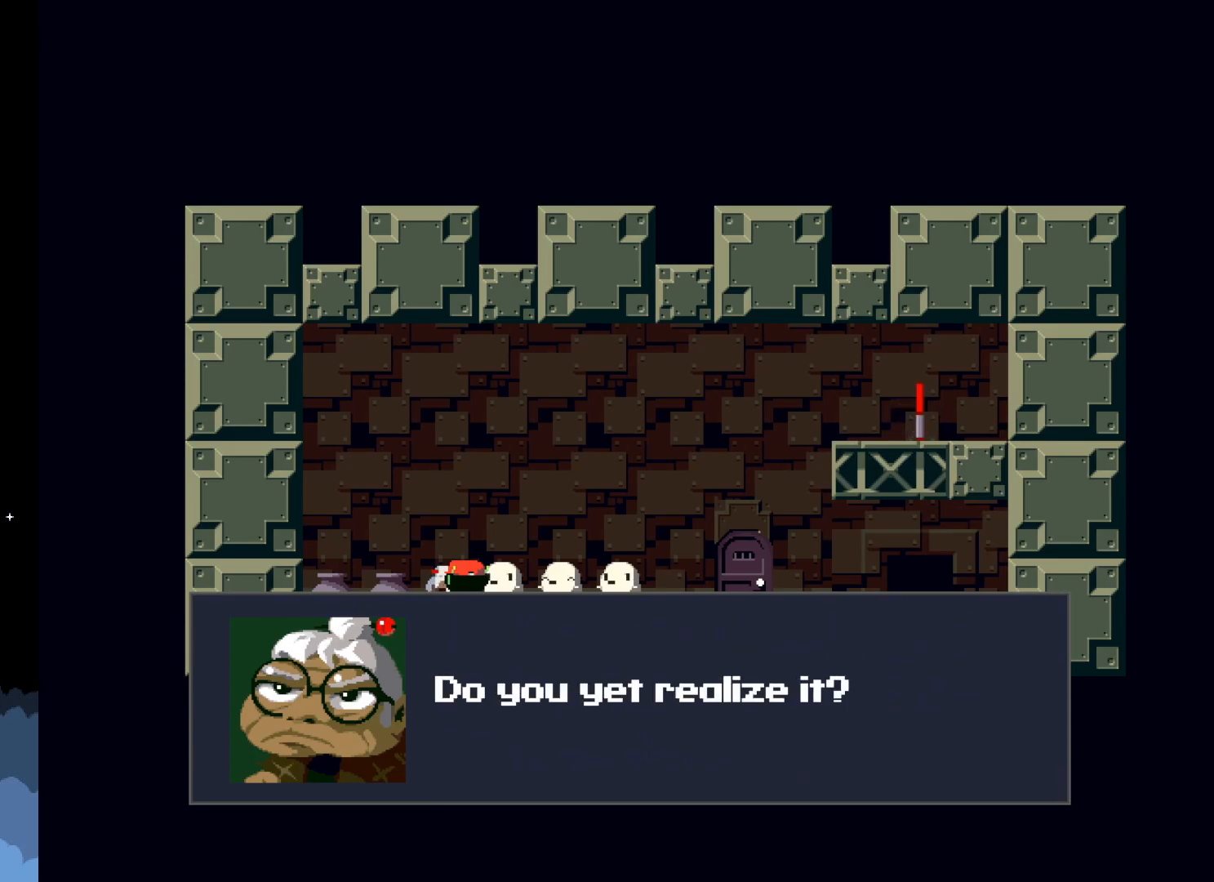
{"buttons": [], "left_stick": "center", "events": []}
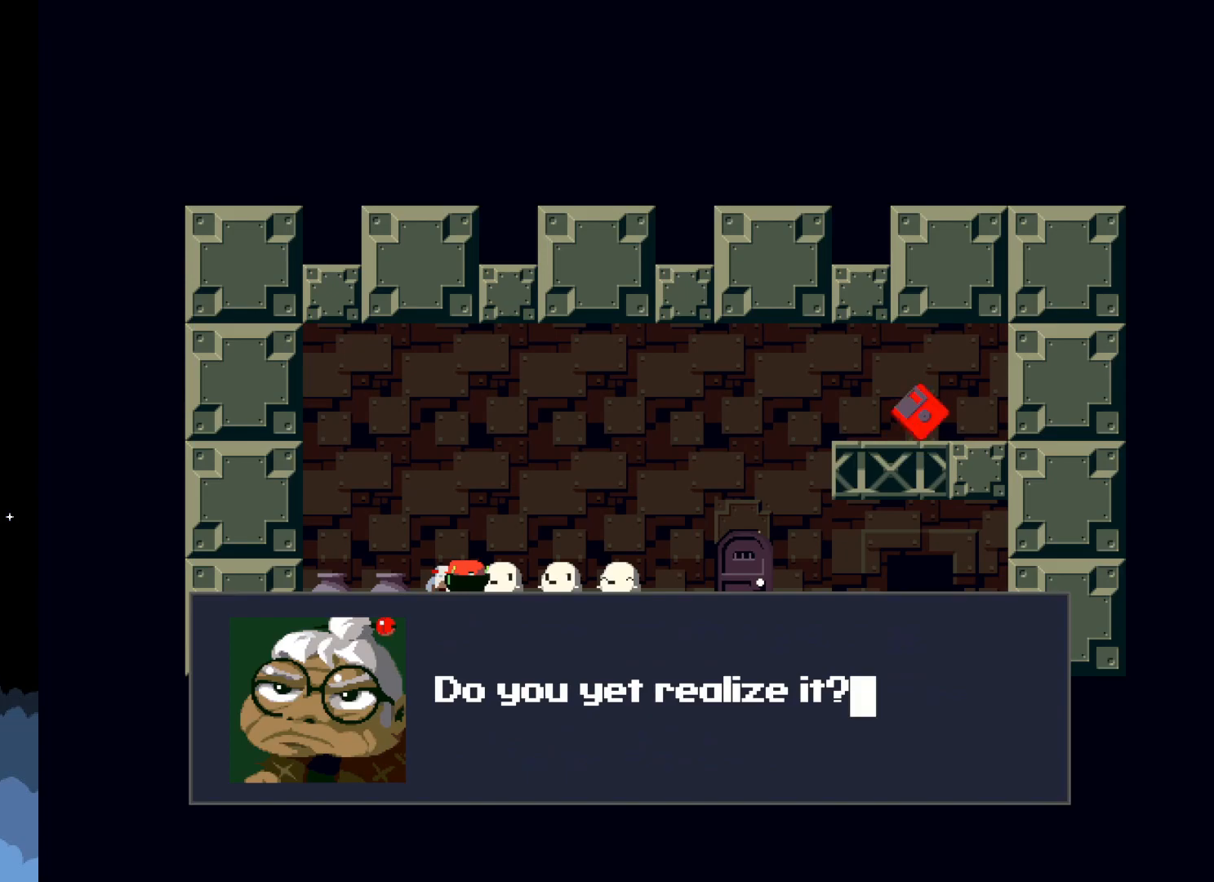
{"buttons": [], "left_stick": "center", "events": []}
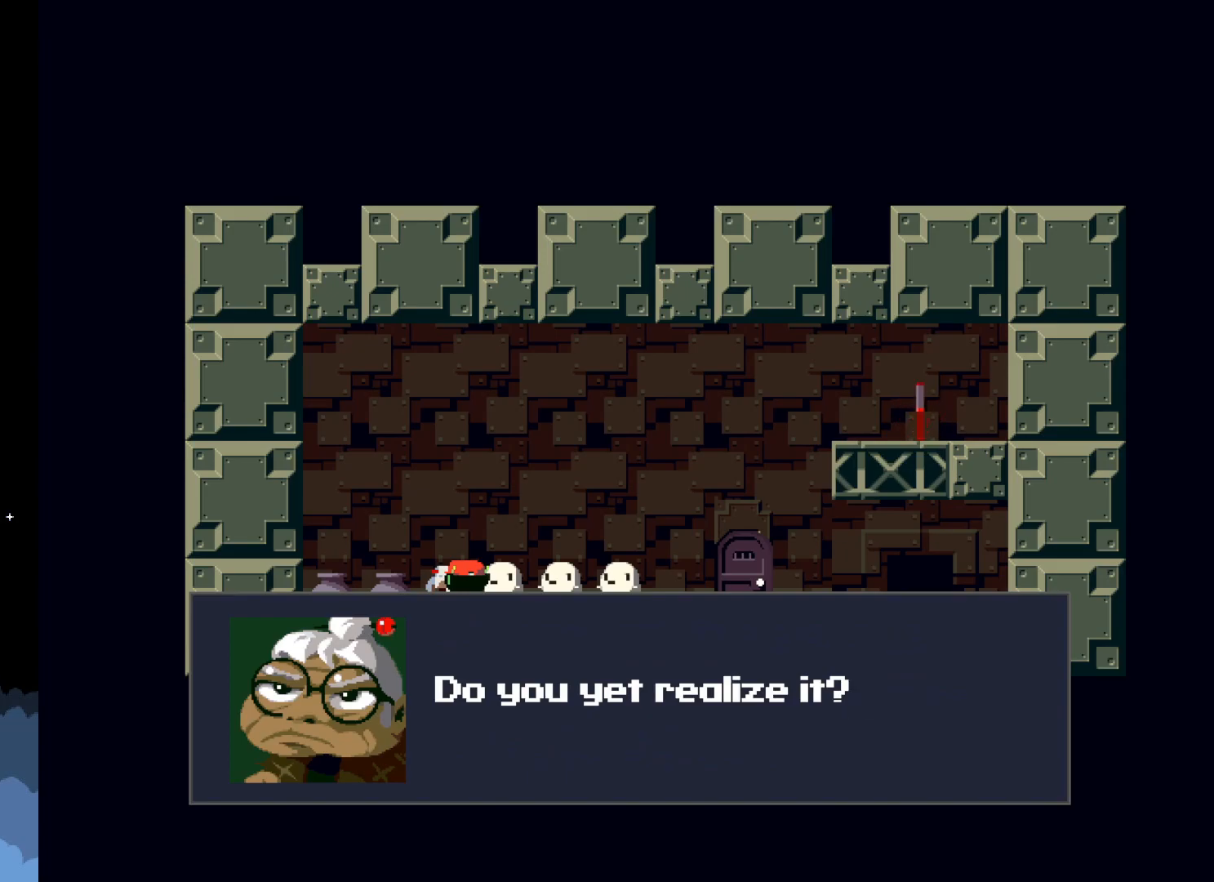
{"buttons": [], "left_stick": "center", "events": [[333, "A", "down"], [500, "A", "up"]]}
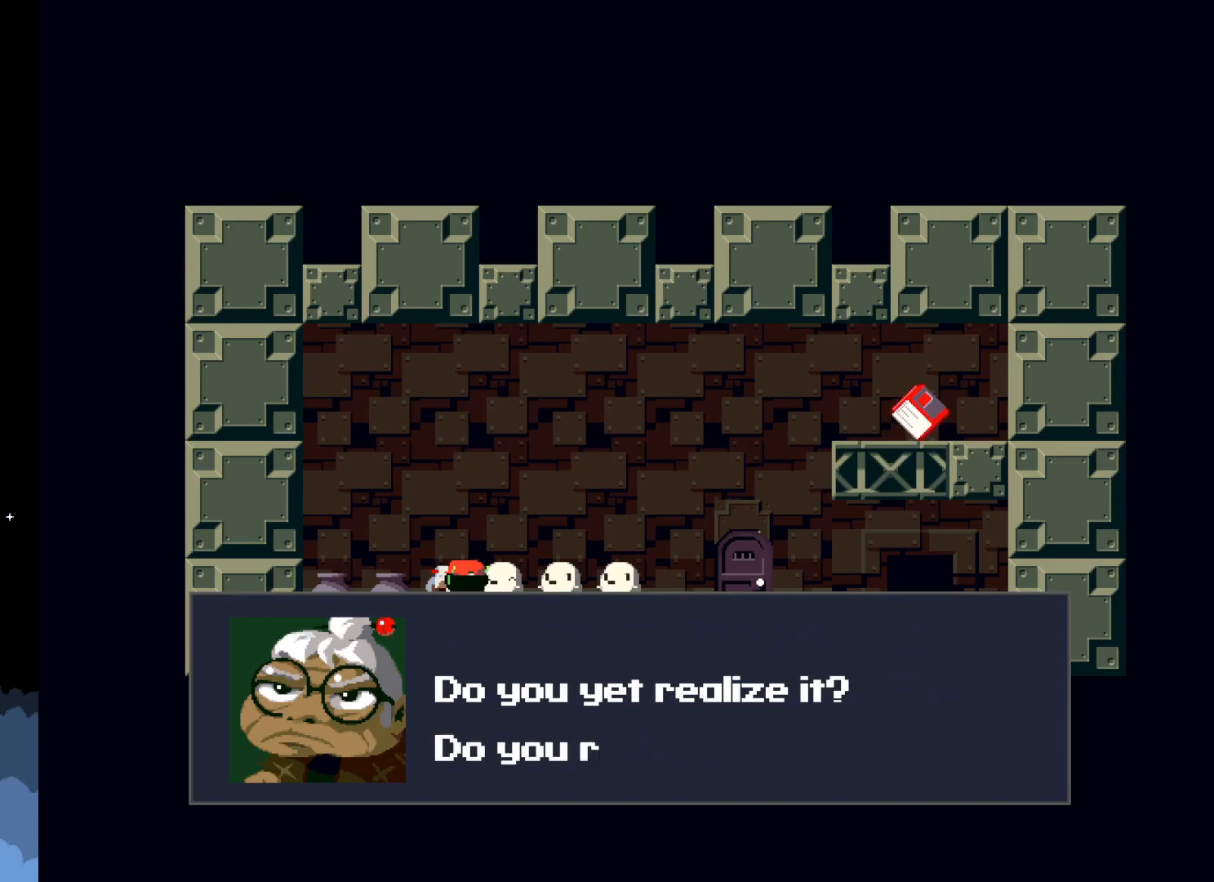
{"buttons": [], "left_stick": "center", "events": []}
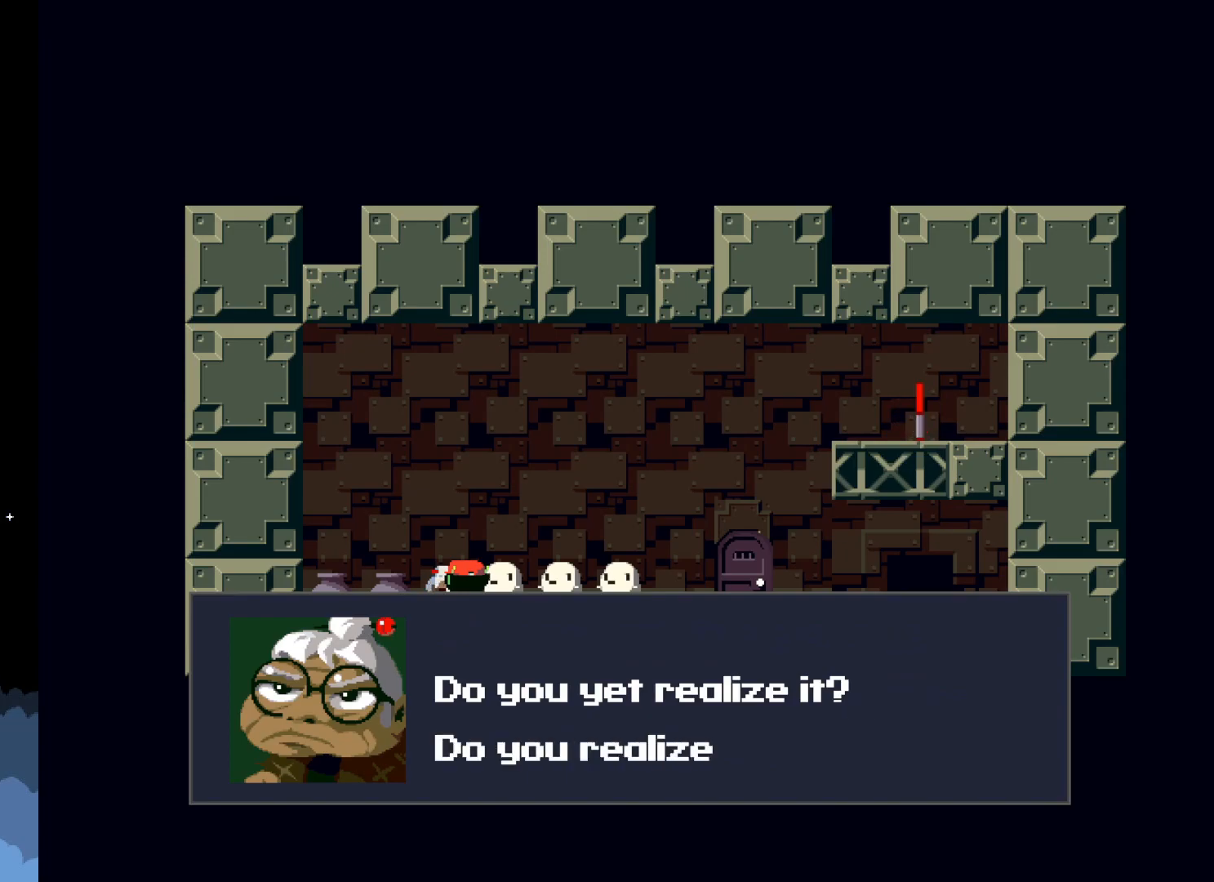
{"buttons": [], "left_stick": "center", "events": []}
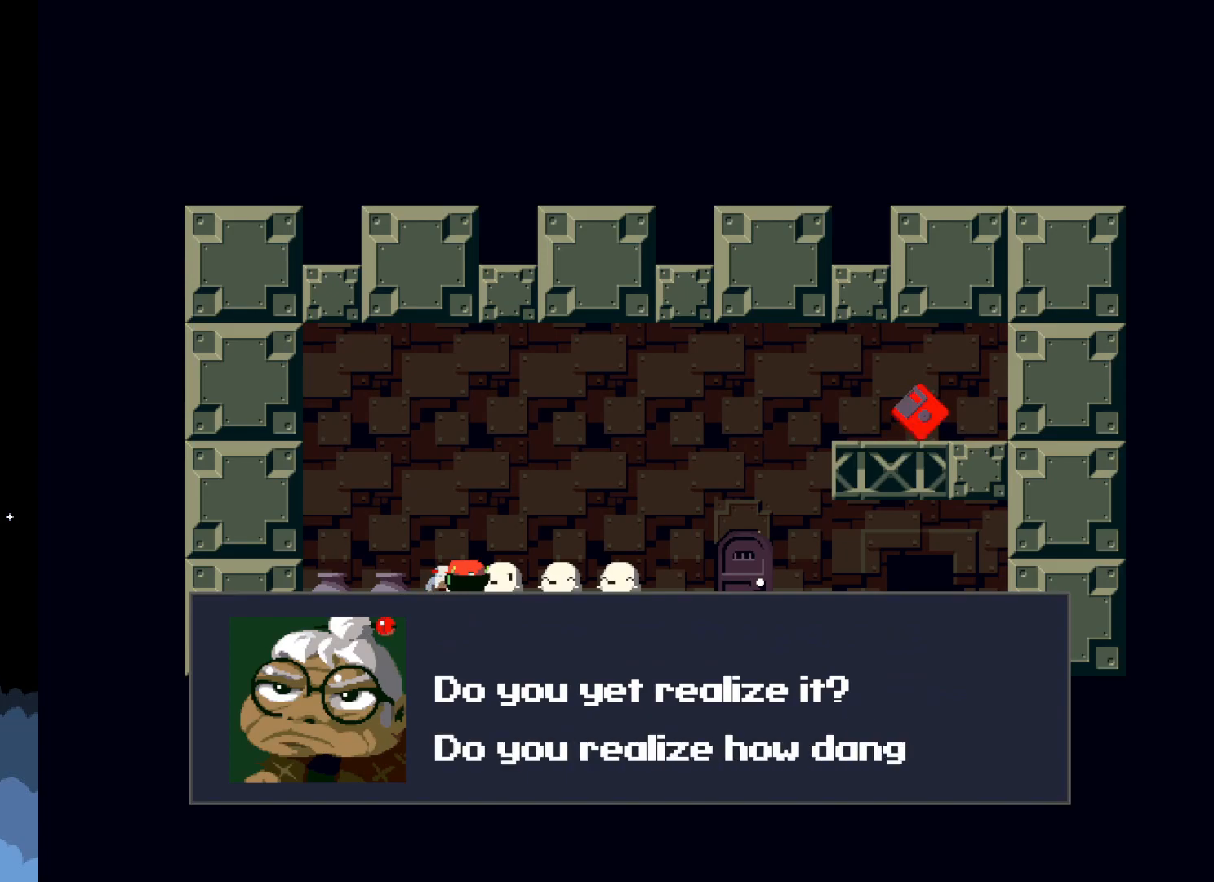
{"buttons": [], "left_stick": "center", "events": []}
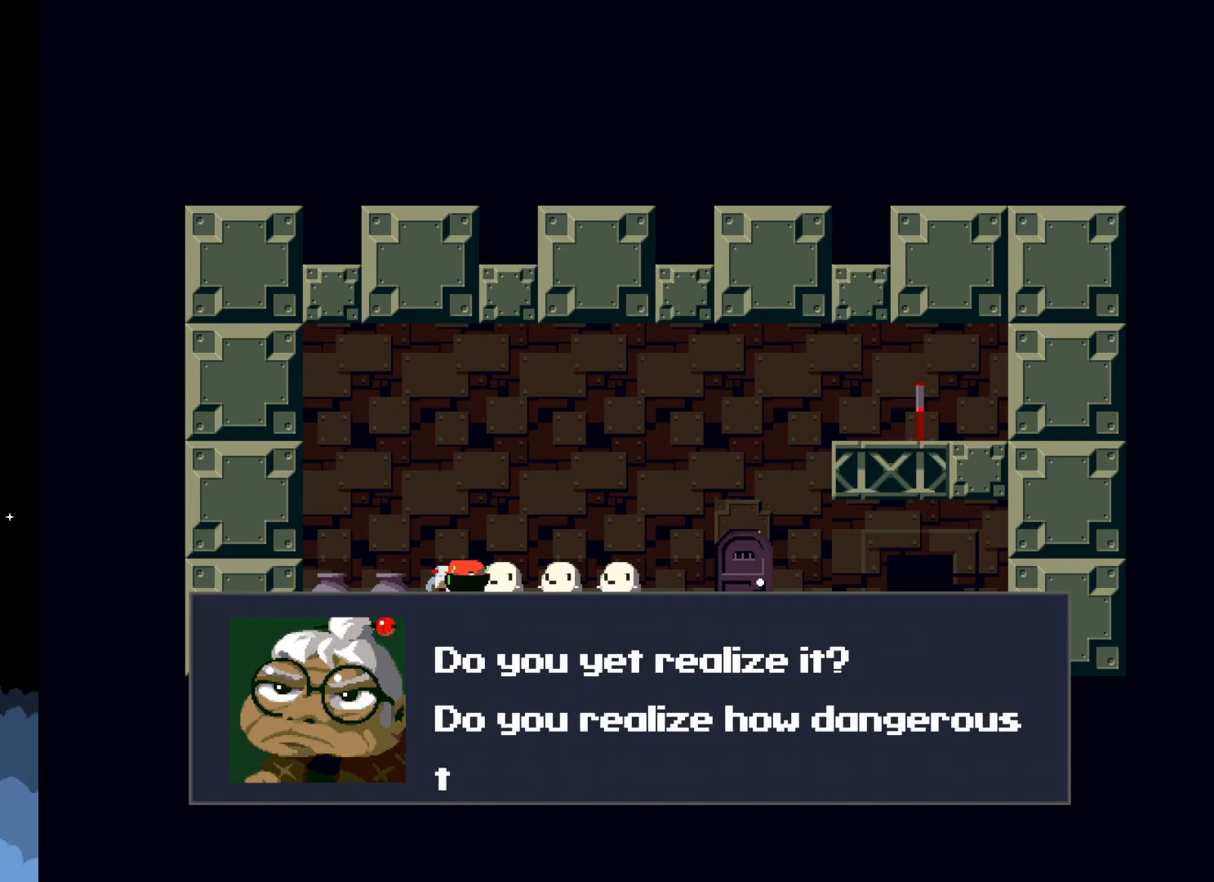
{"buttons": [], "left_stick": "center", "events": []}
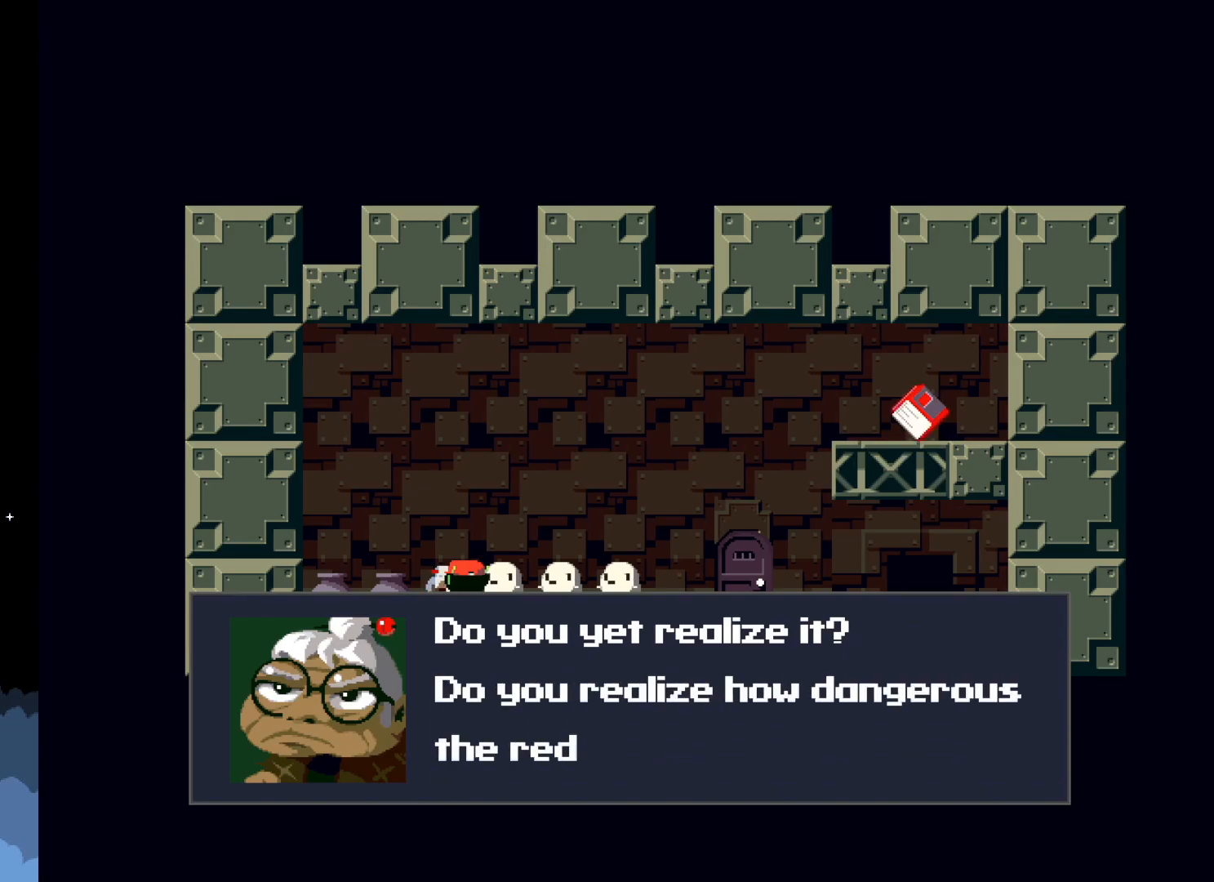
{"buttons": [], "left_stick": "center", "events": []}
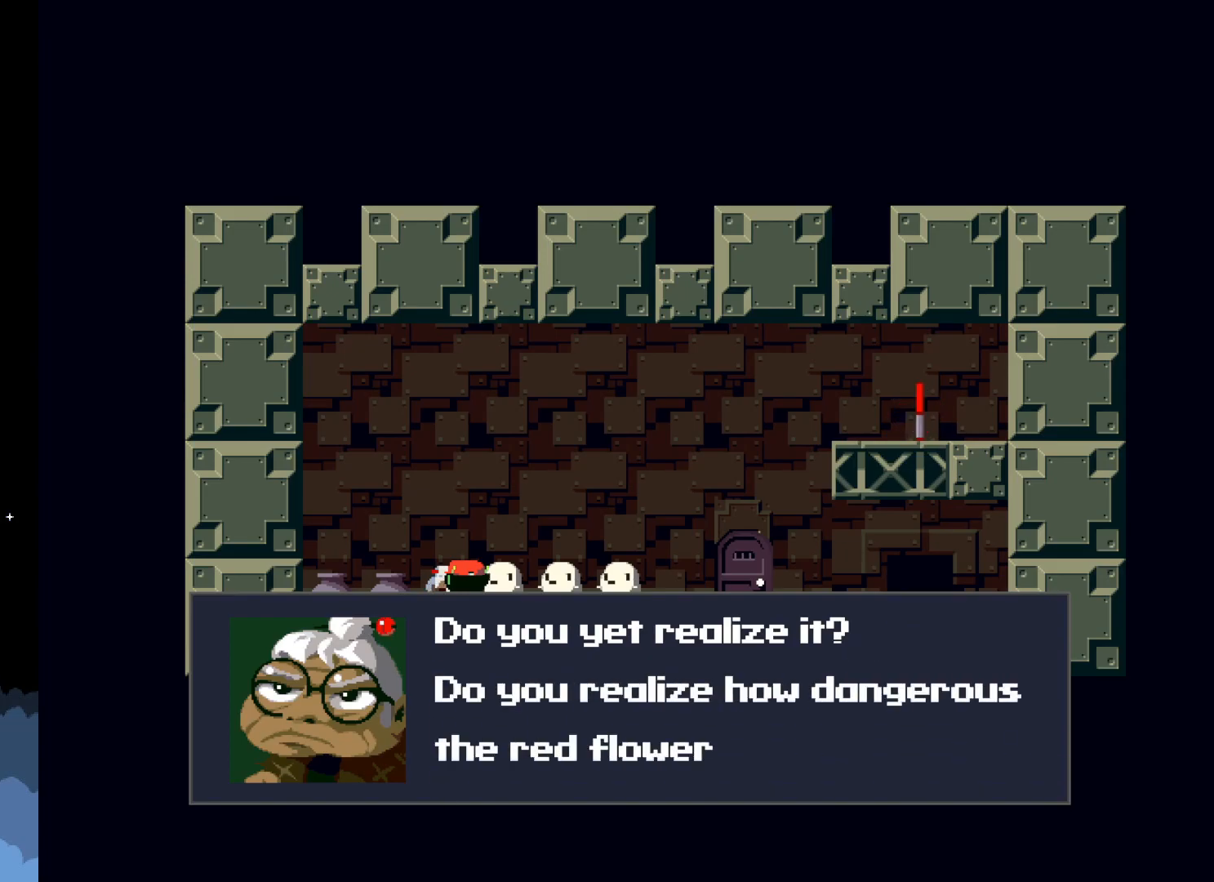
{"buttons": [], "left_stick": "center", "events": []}
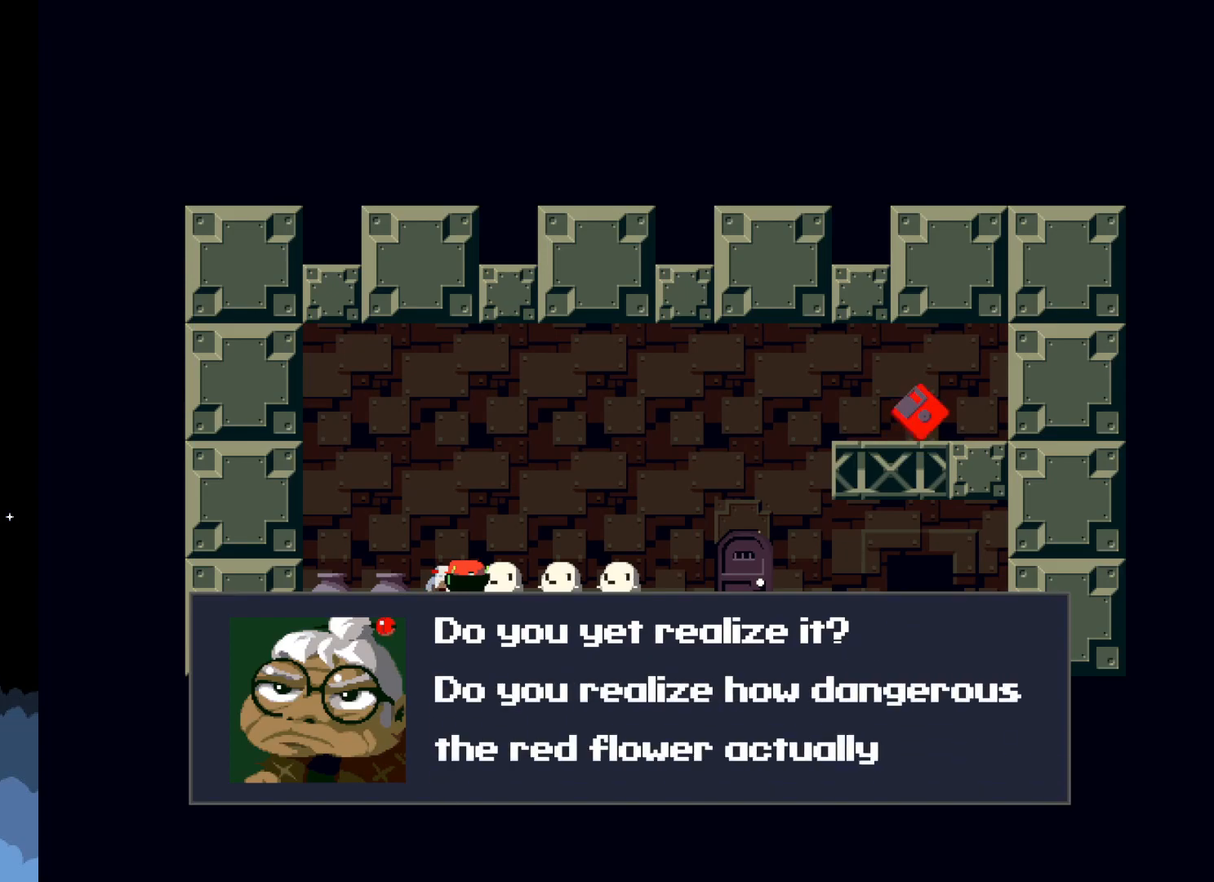
{"buttons": [], "left_stick": "center", "events": []}
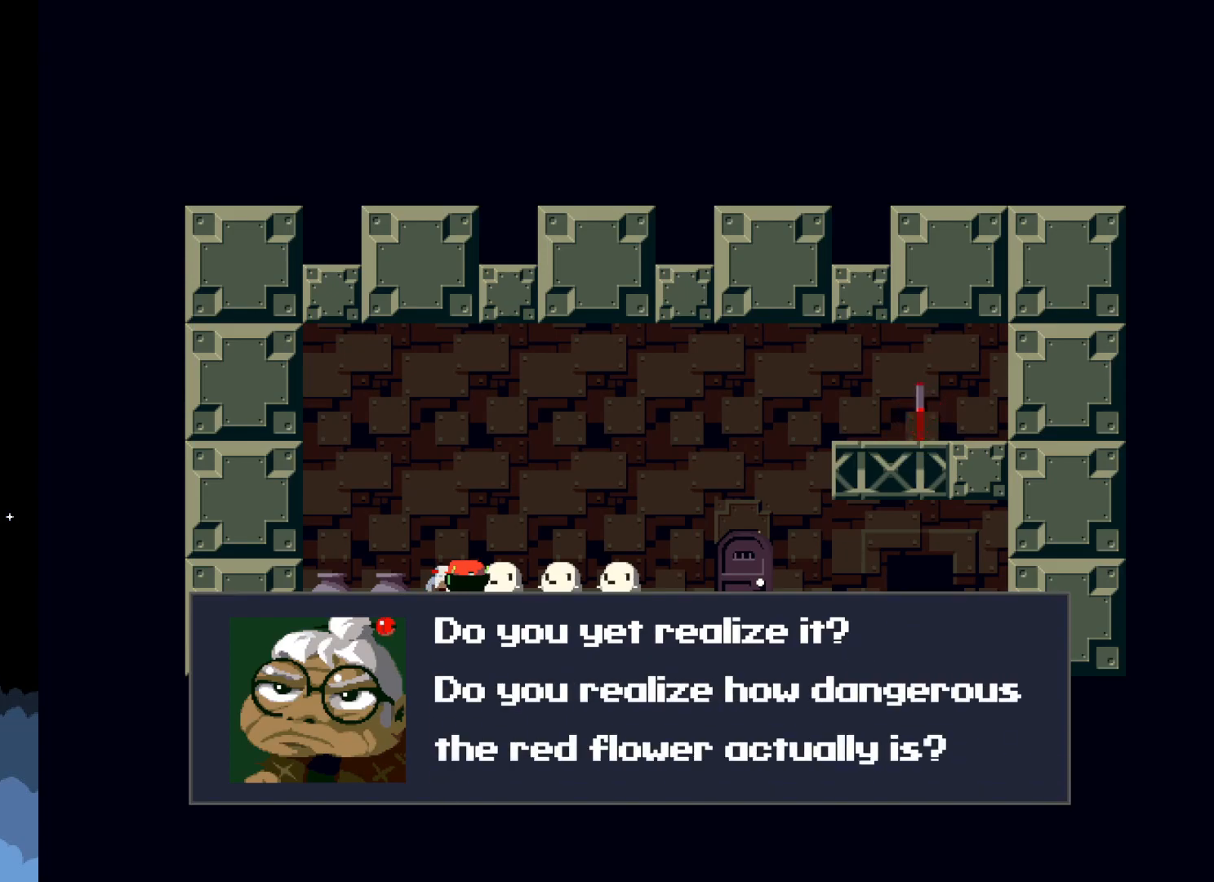
{"buttons": [], "left_stick": "center", "events": []}
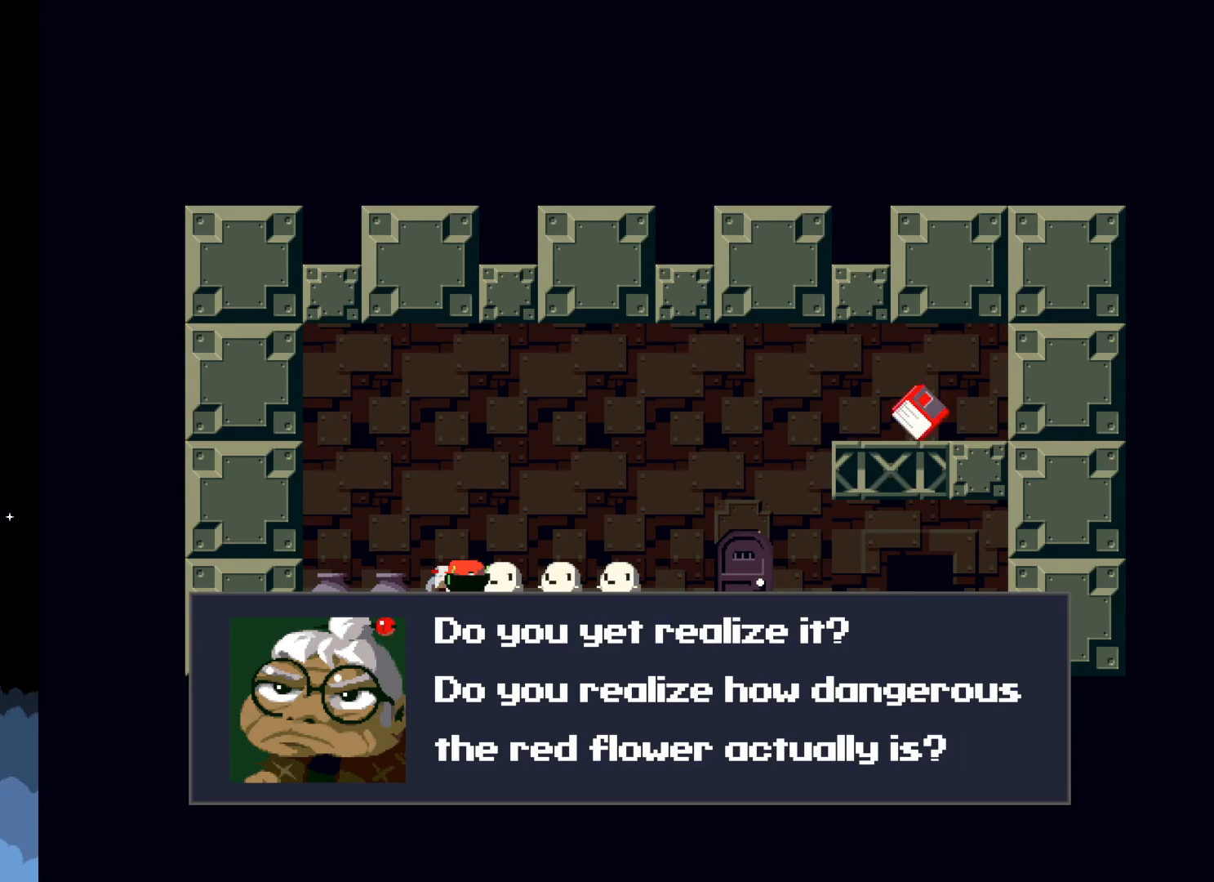
{"buttons": [], "left_stick": "center", "events": []}
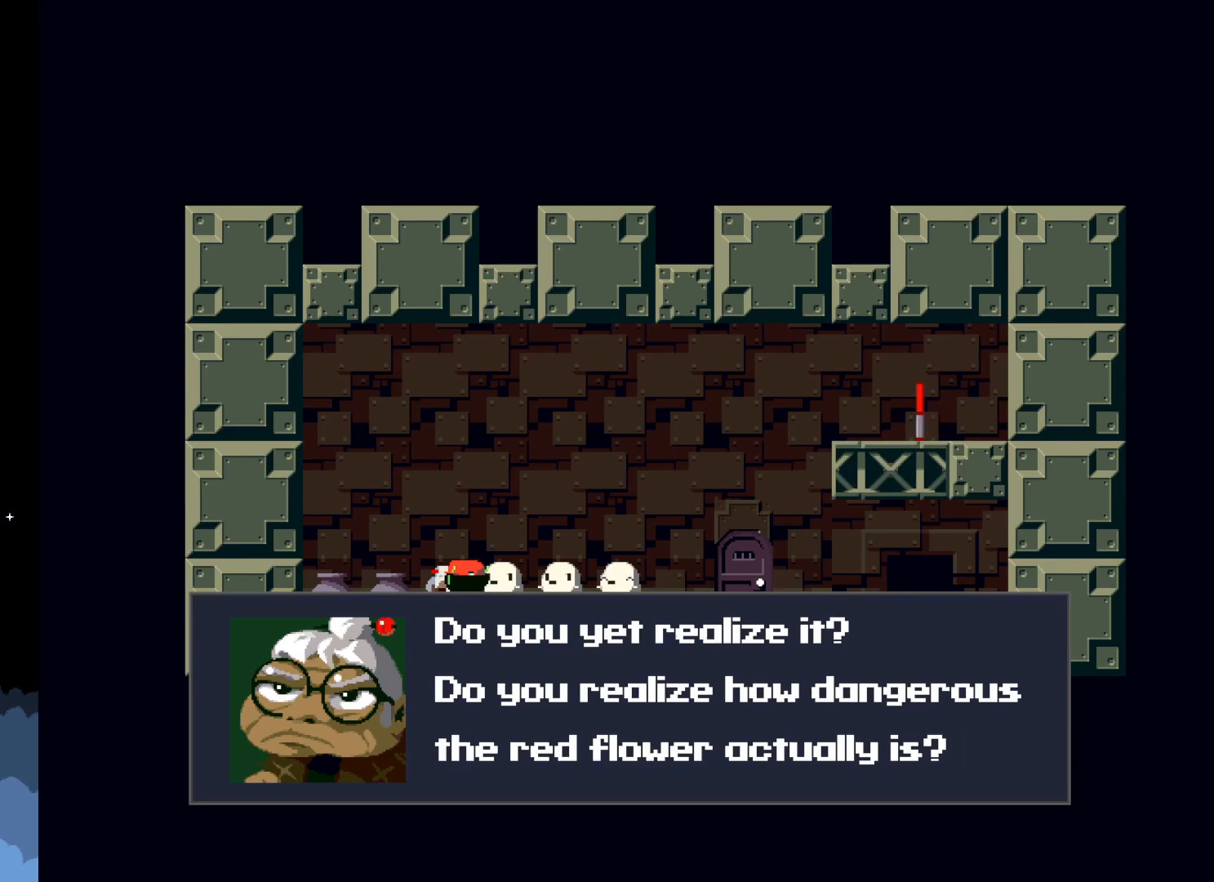
{"buttons": [], "left_stick": "center", "events": []}
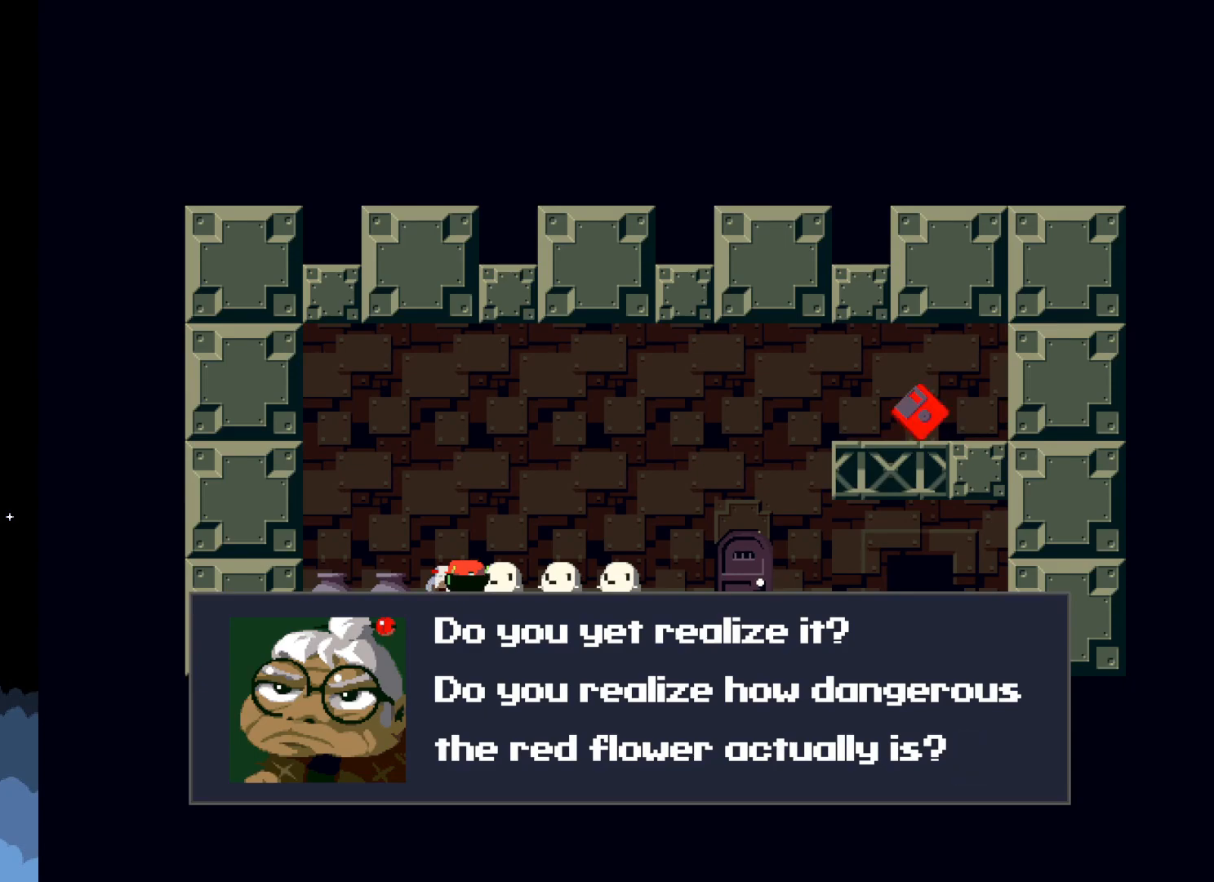
{"buttons": ["A"], "left_stick": "center", "events": [[417, "A", "down"]]}
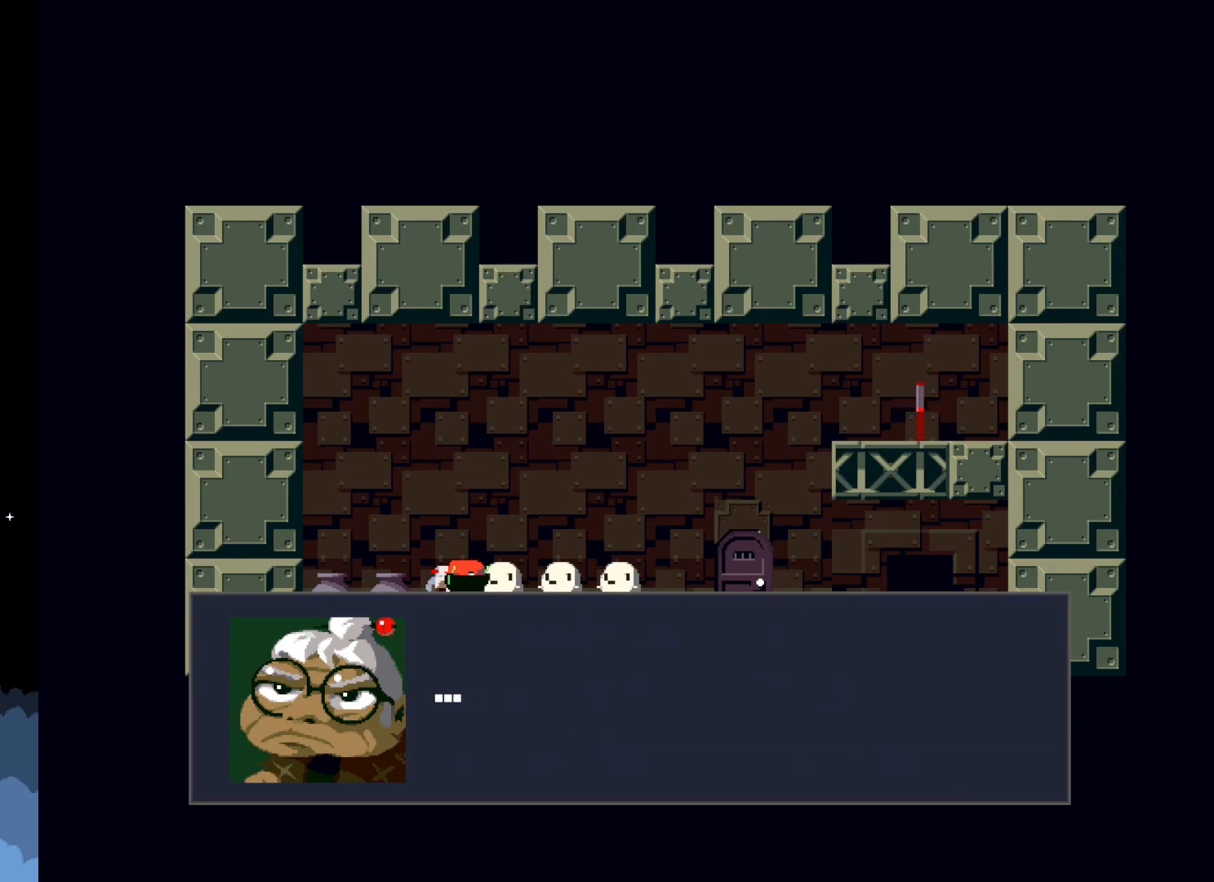
{"buttons": [], "left_stick": "center", "events": [[33, "A", "up"]]}
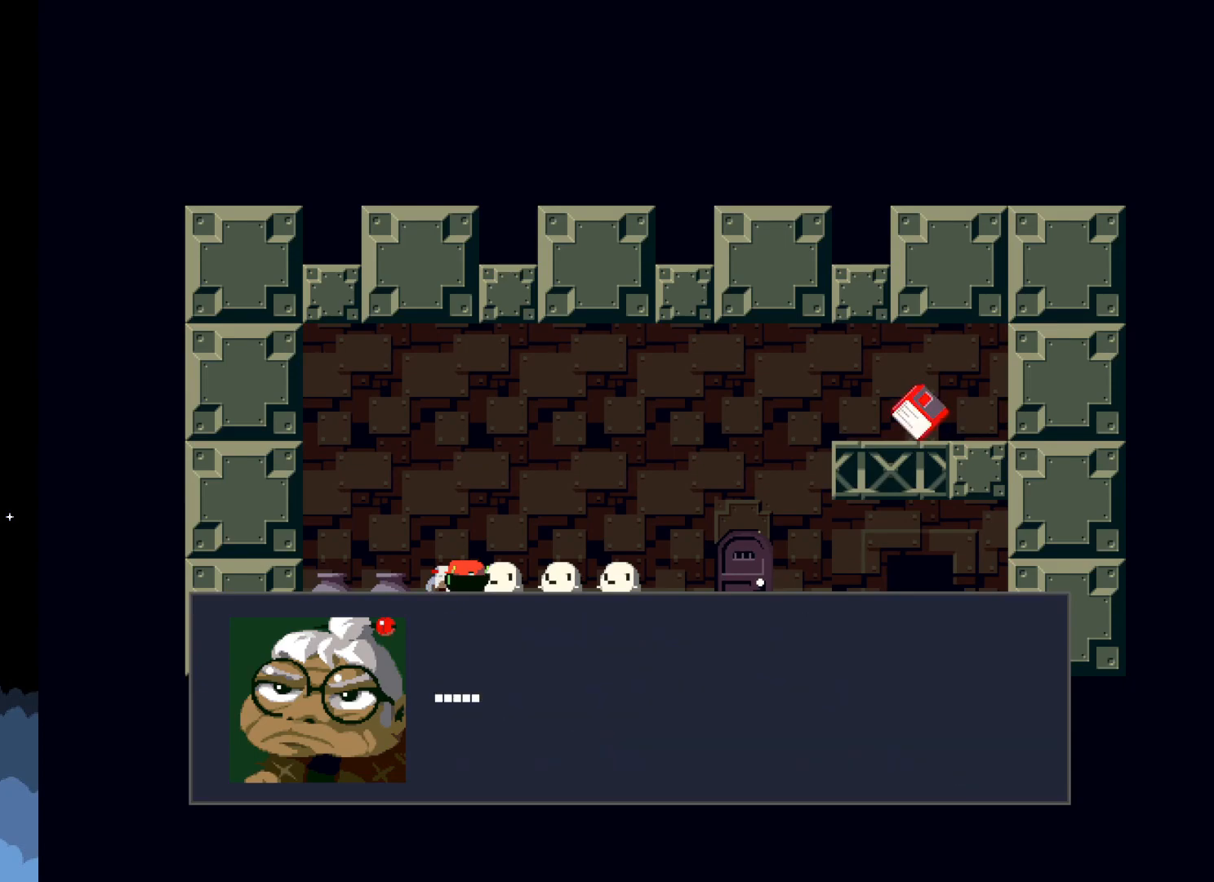
{"buttons": [], "left_stick": "center", "events": [[83, "A", "down"], [217, "A", "up"]]}
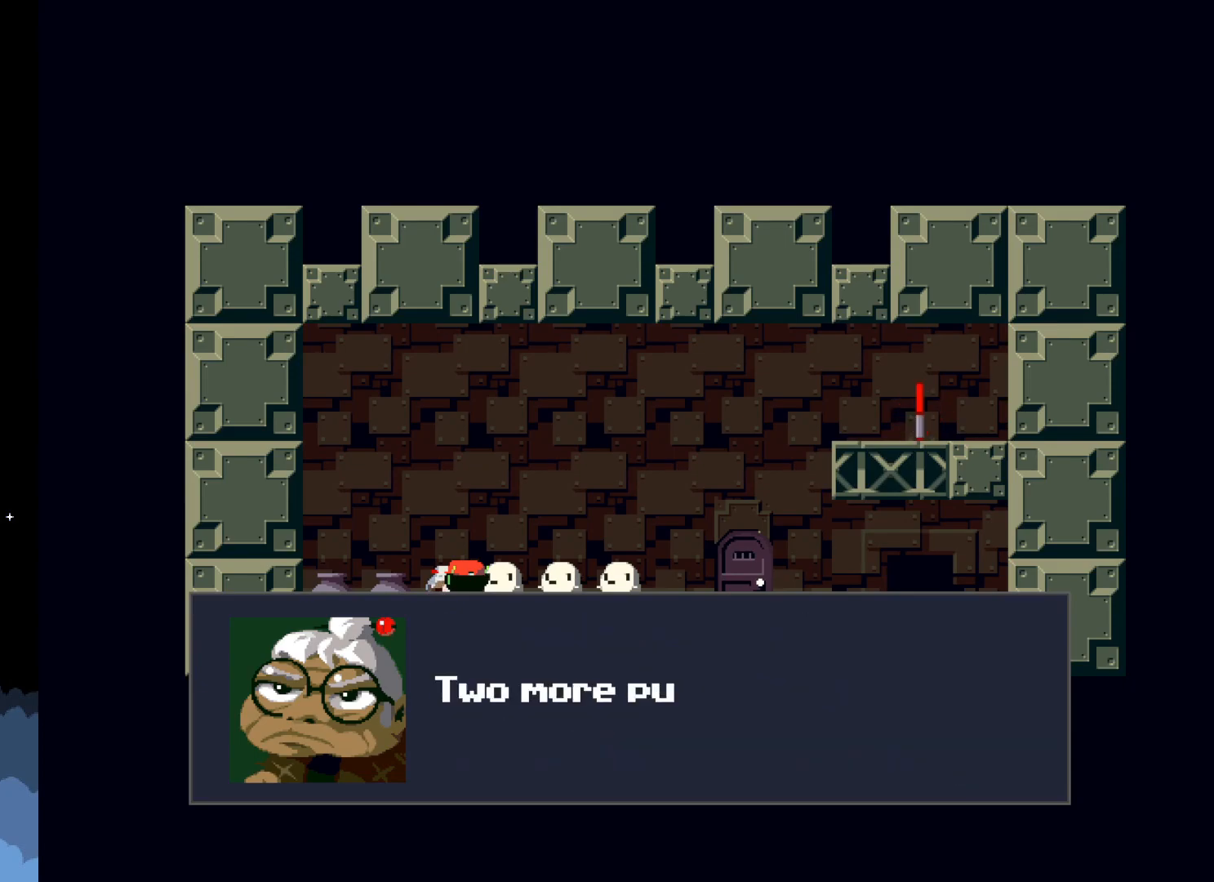
{"buttons": [], "left_stick": "center", "events": []}
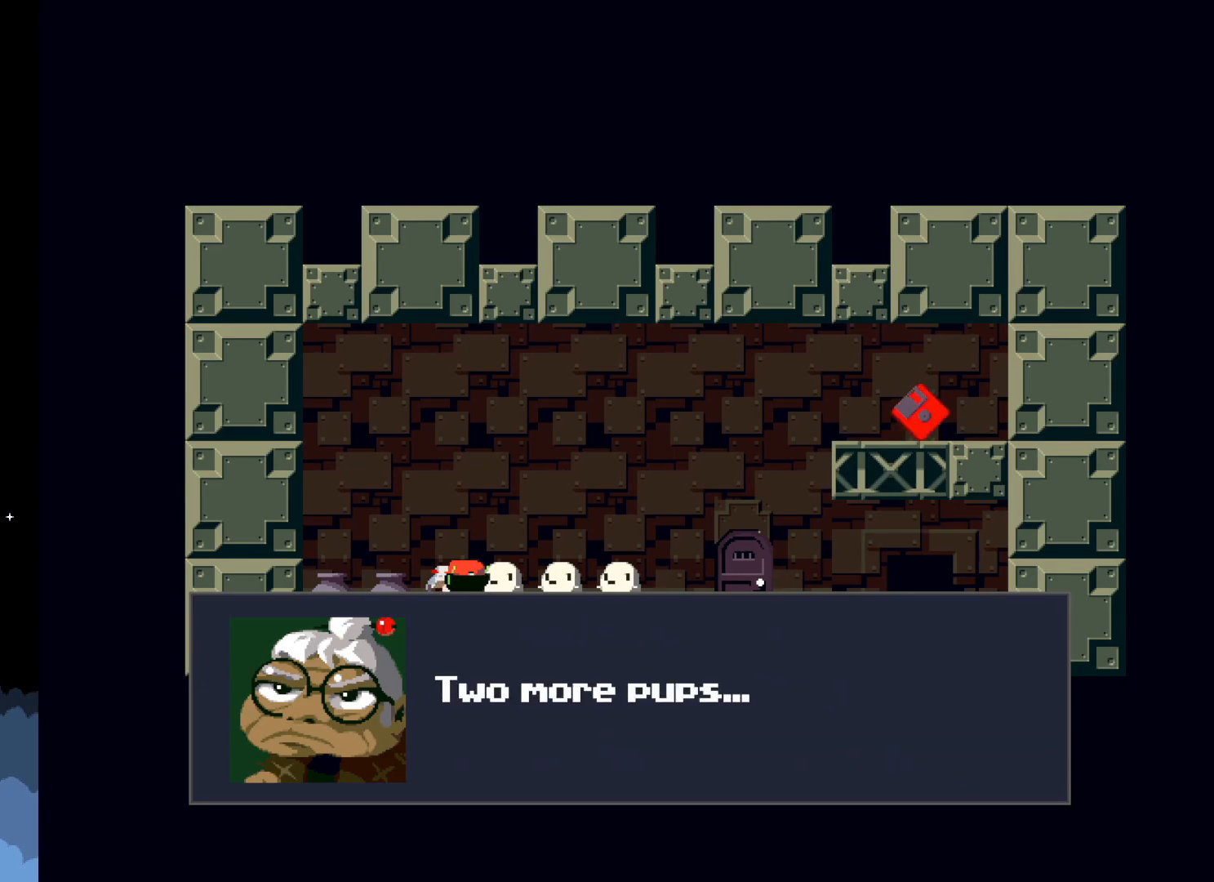
{"buttons": [], "left_stick": "center", "events": []}
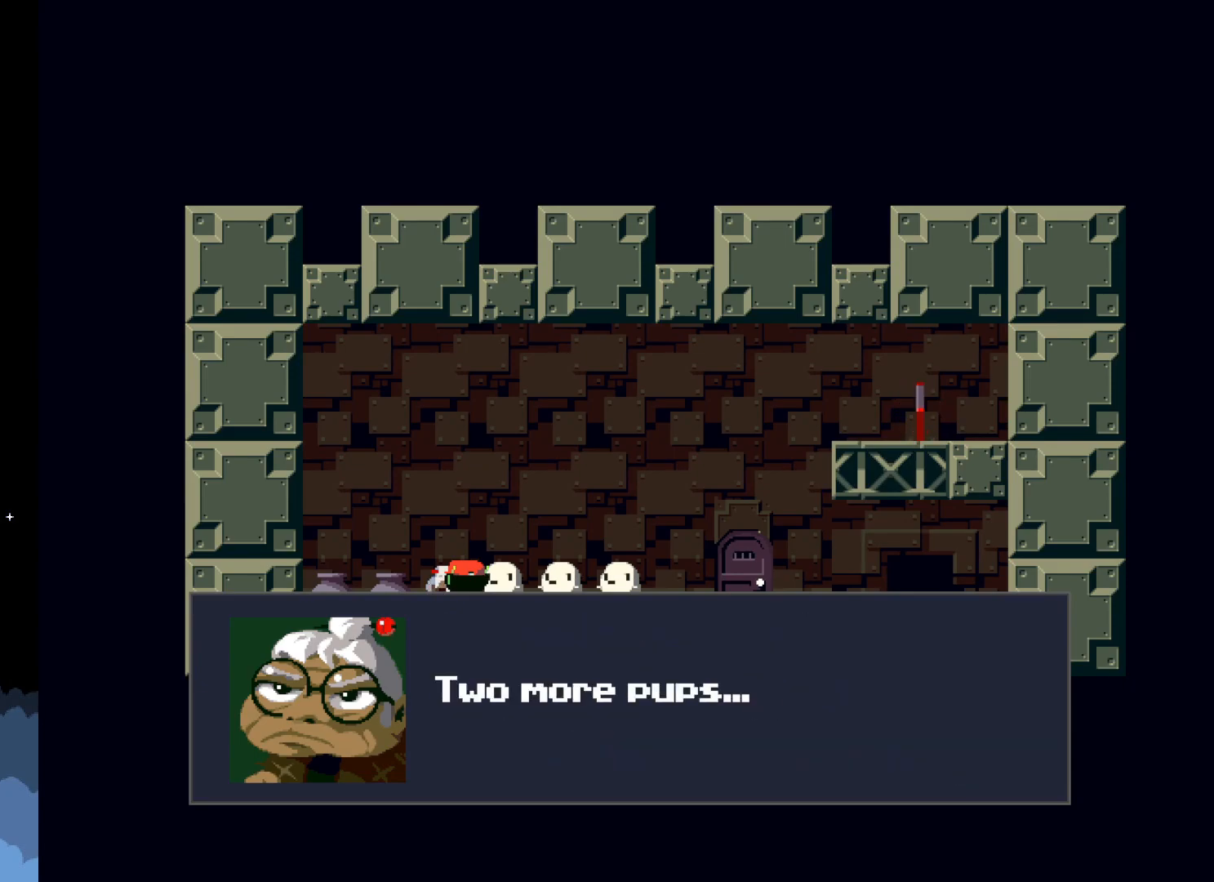
{"buttons": [], "left_stick": "center", "events": [[200, "A", "down"], [367, "A", "up"]]}
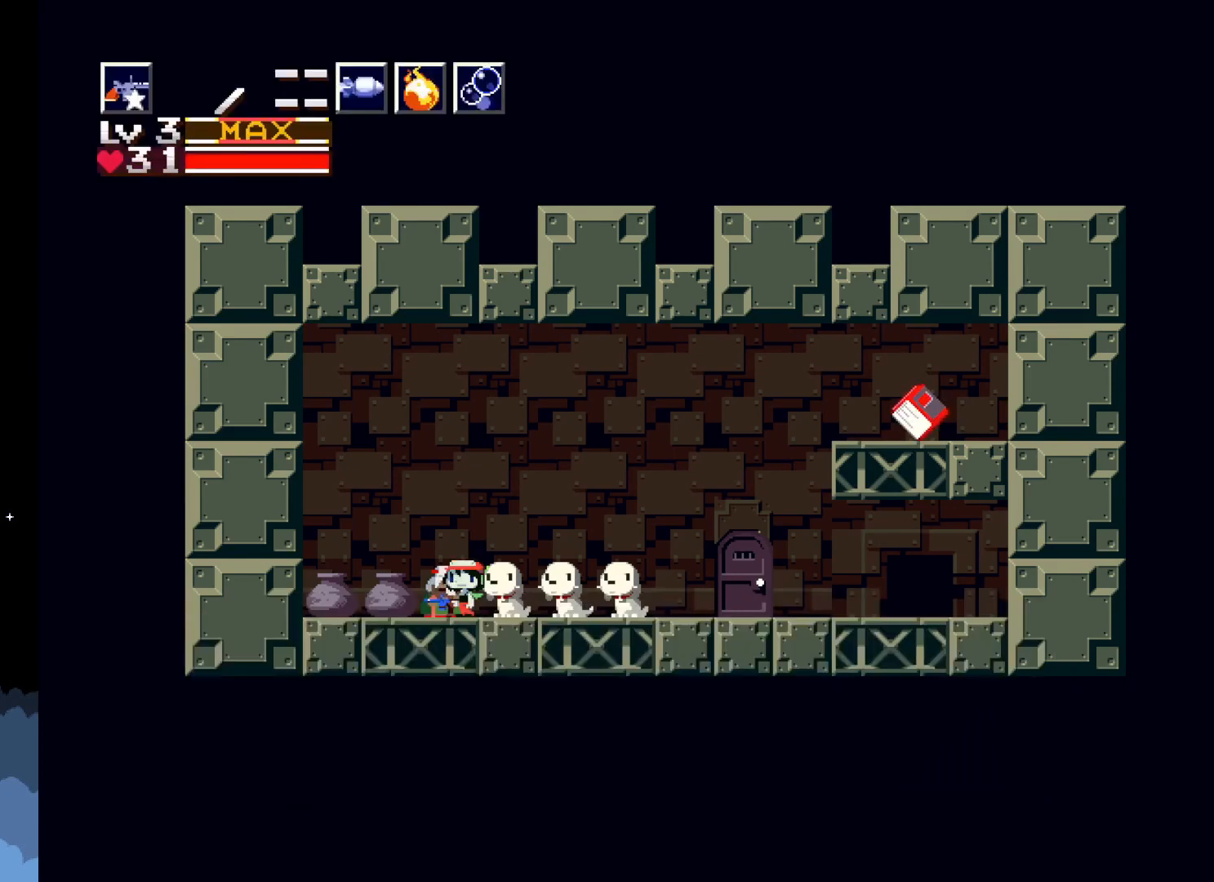
{"buttons": ["DPAD_RIGHT"], "left_stick": "center", "events": [[200, "DPAD_RIGHT", "down"]]}